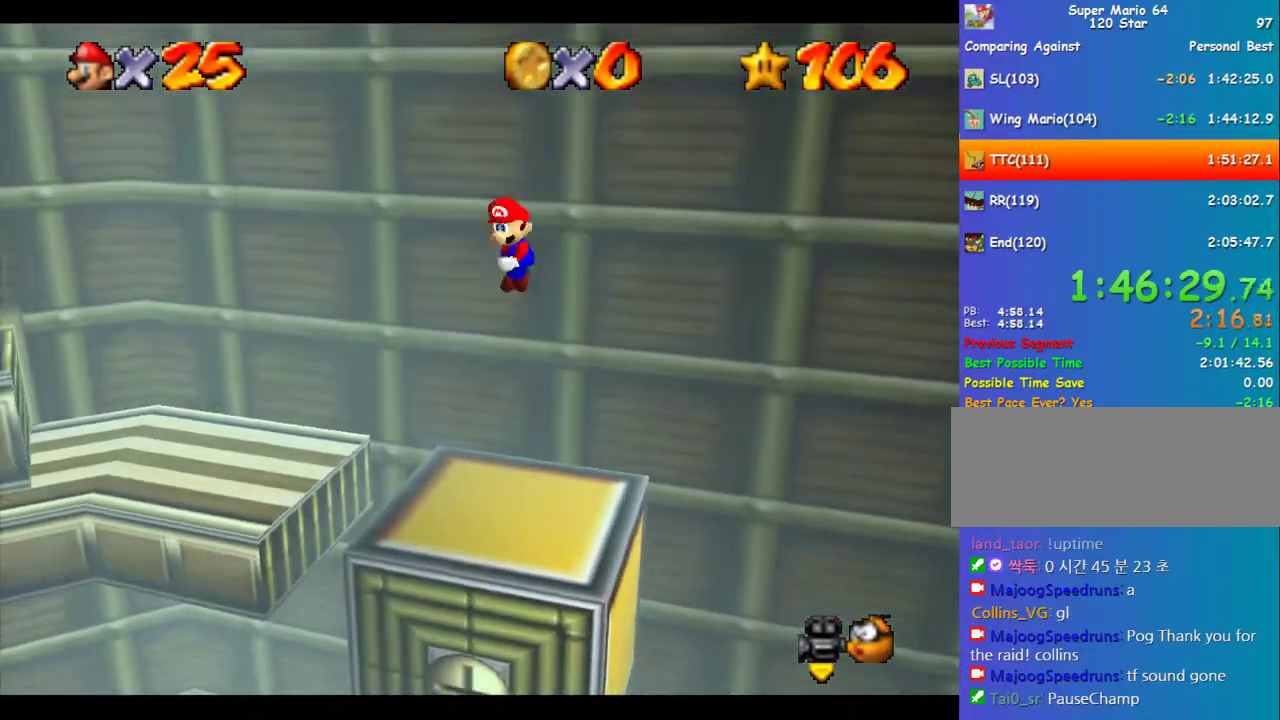
Gameplay with a controller (Nintendo layout); each line is a JSON object with the inputs held at the frame after it. "events" lists button and stick changes between this image and that frame as [ms after this image, input, new state], when the widget could be followed in between. Not read: L3 R3.
{"buttons": [], "left_stick": "center", "events": [[169, "left_stick", "up-right"], [270, "left_stick", "center"], [472, "C_LEFT", "down"], [505, "C_LEFT", "up"]]}
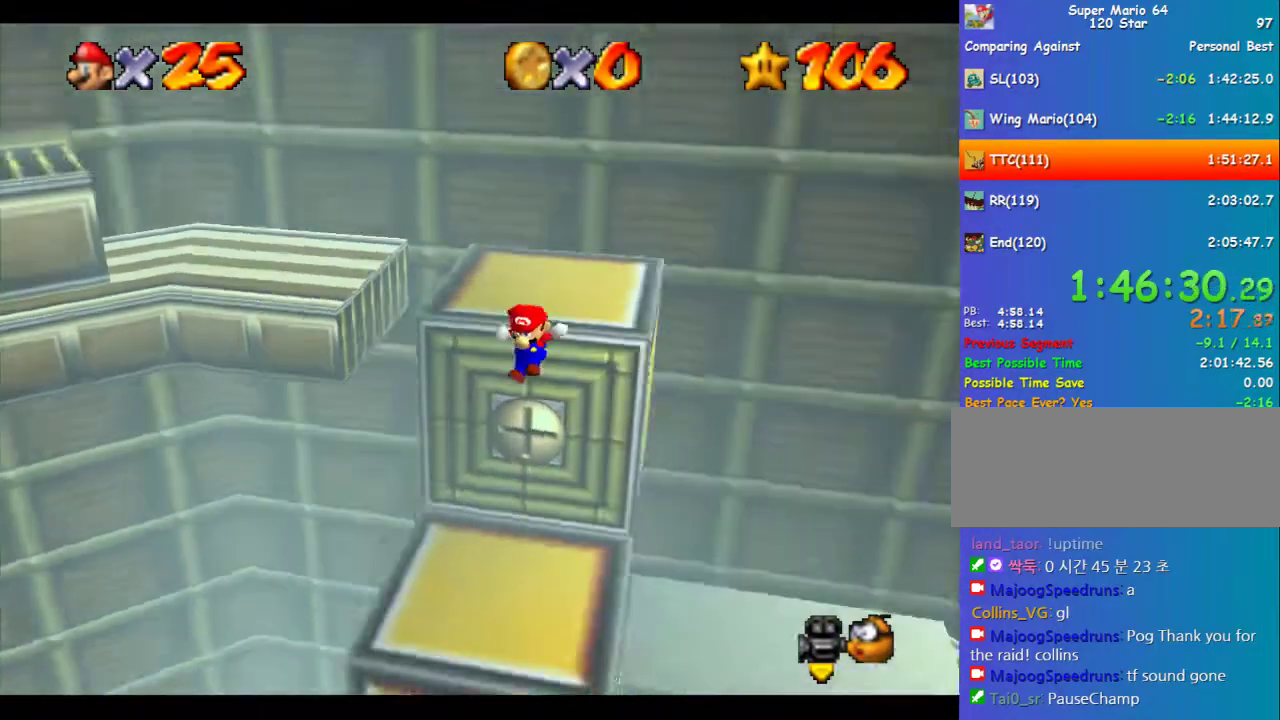
{"buttons": [], "left_stick": "center", "events": [[169, "C_RIGHT", "down"], [236, "C_RIGHT", "up"]]}
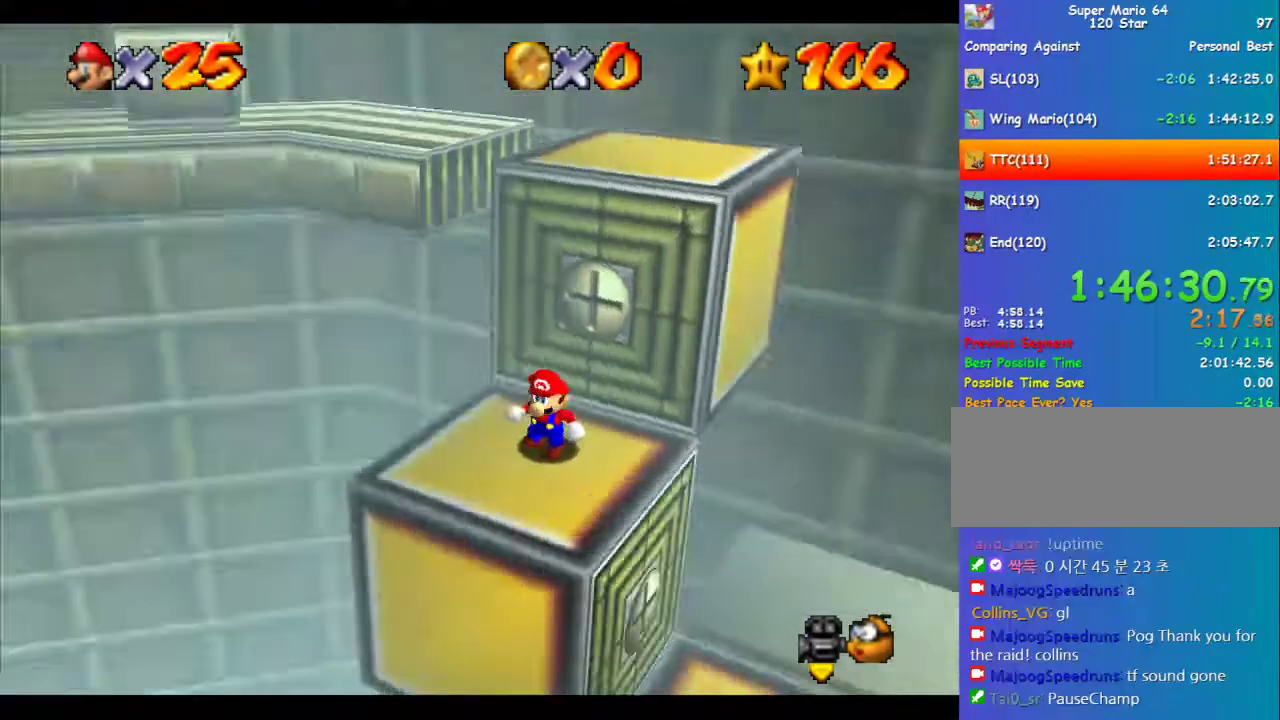
{"buttons": [], "left_stick": "down", "events": [[370, "A", "down"], [438, "A", "up"], [471, "left_stick", "down"]]}
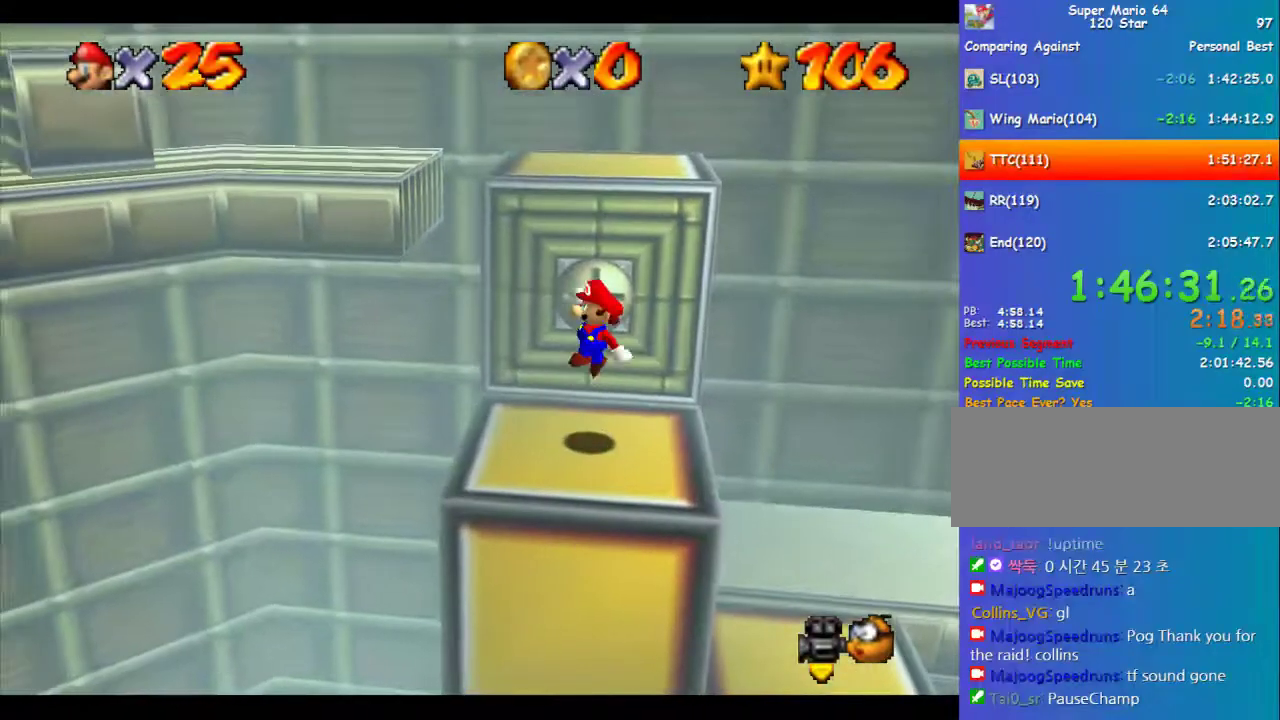
{"buttons": [], "left_stick": "up", "events": [[101, "left_stick", "down-right"], [168, "left_stick", "center"], [505, "left_stick", "up"]]}